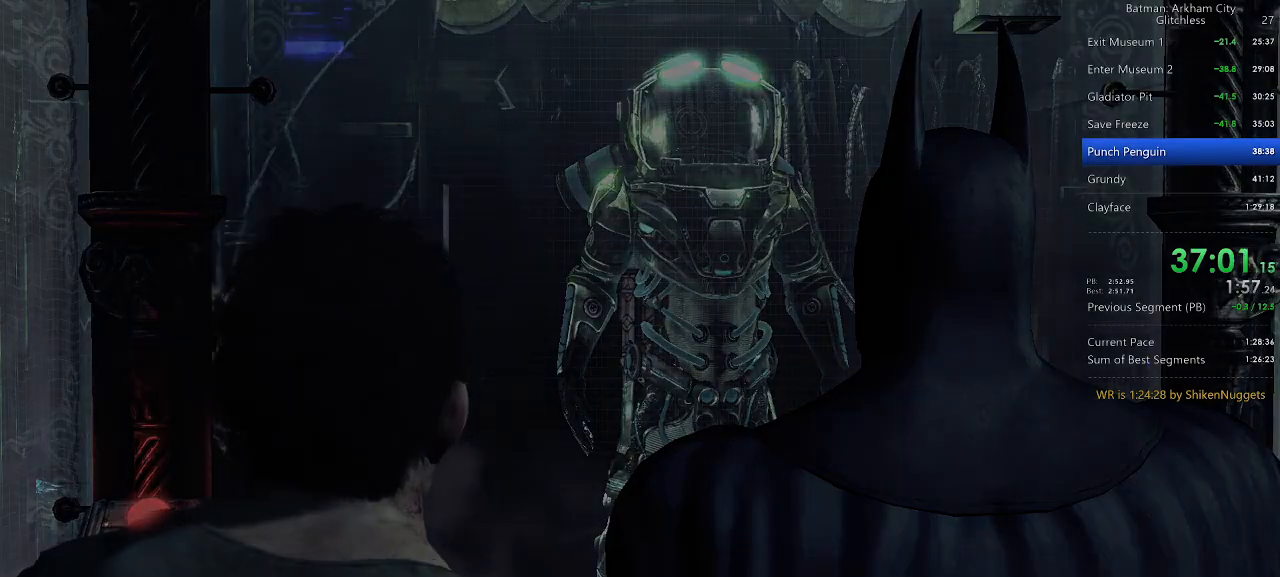
Gameplay with keyboard and mouse; each line is a JSON object with the keys and mouse buttons held at the frame after it. "events" lists presses ("down") and releases ("up") of "1", "2", "3", "4", "5", "a", "alt", "c", "caps_lock", "ctrl", "d", "e", "f", "g", "q", "r", "s", "shift", "space", "t", "tab", "v", "w", "x", "z", "mouse_left" and "mouse_right" between this image and that frame as [ms after this image, input, new state], when the widget could be followed in between. "mouse_left", "mouse_right" = the "left", "right" buttons of the "mouse" list. No other keys are recorded. Not read: mouse_move mouse_wheel.
{"keys": [], "mouse": [], "events": [[160, "space", "down"], [300, "space", "up"], [400, "space", "down"], [500, "space", "up"]]}
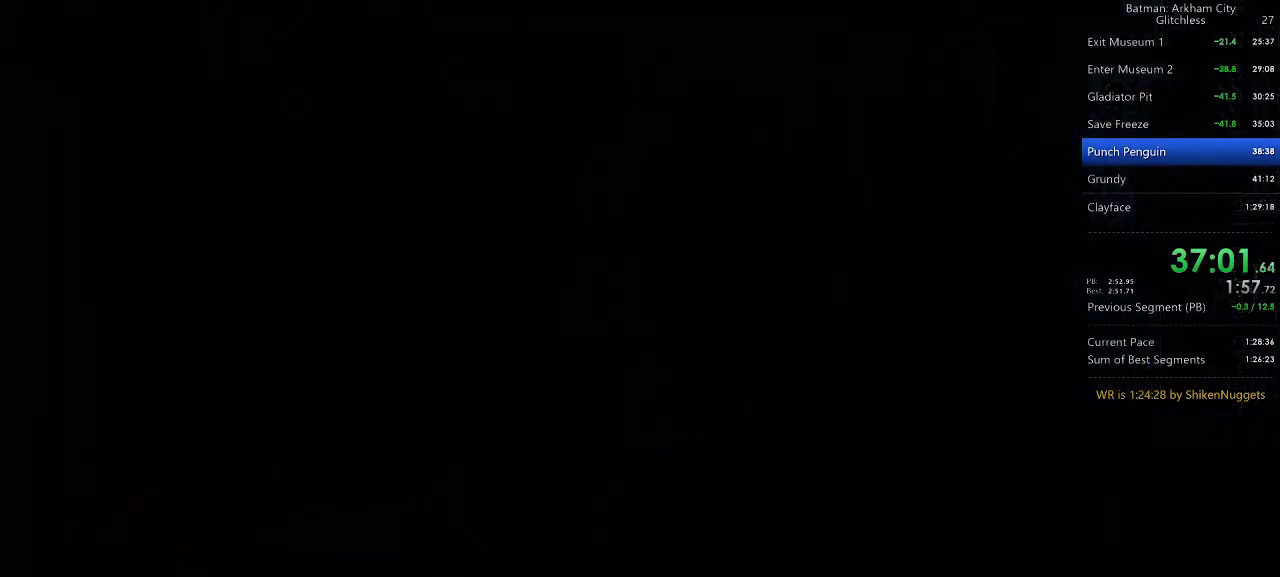
{"keys": [], "mouse": [], "events": [[80, "space", "down"], [140, "space", "up"], [220, "space", "down"], [320, "space", "up"], [420, "space", "down"], [460, "space", "up"]]}
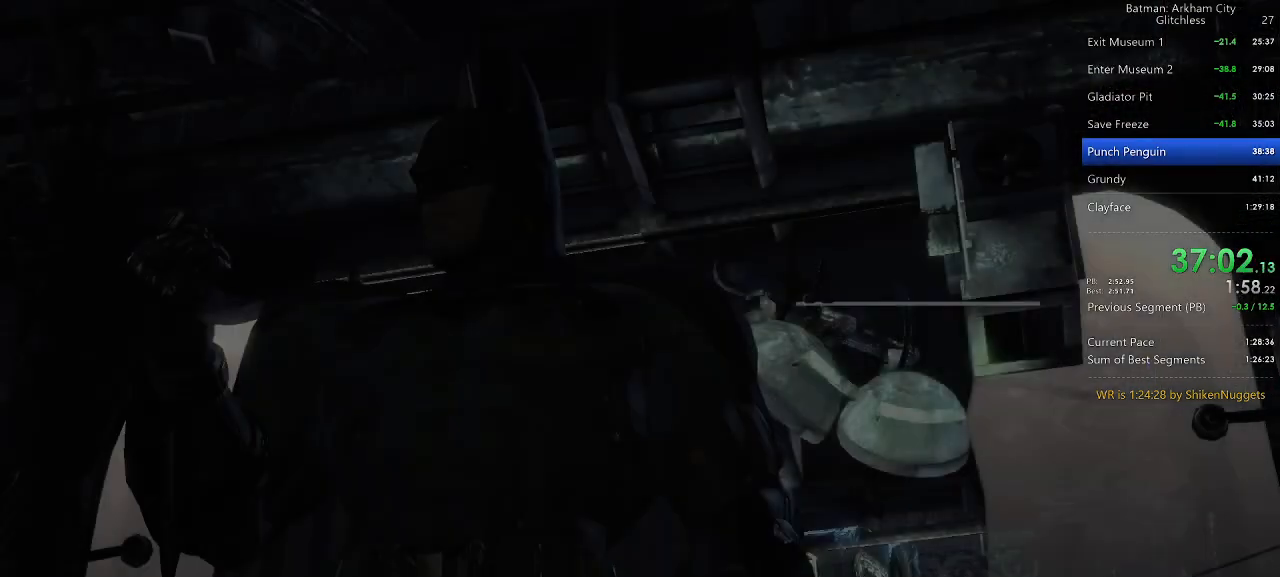
{"keys": [], "mouse": [], "events": [[60, "space", "down"], [160, "space", "up"], [240, "space", "down"], [340, "space", "up"], [420, "space", "down"], [480, "space", "up"]]}
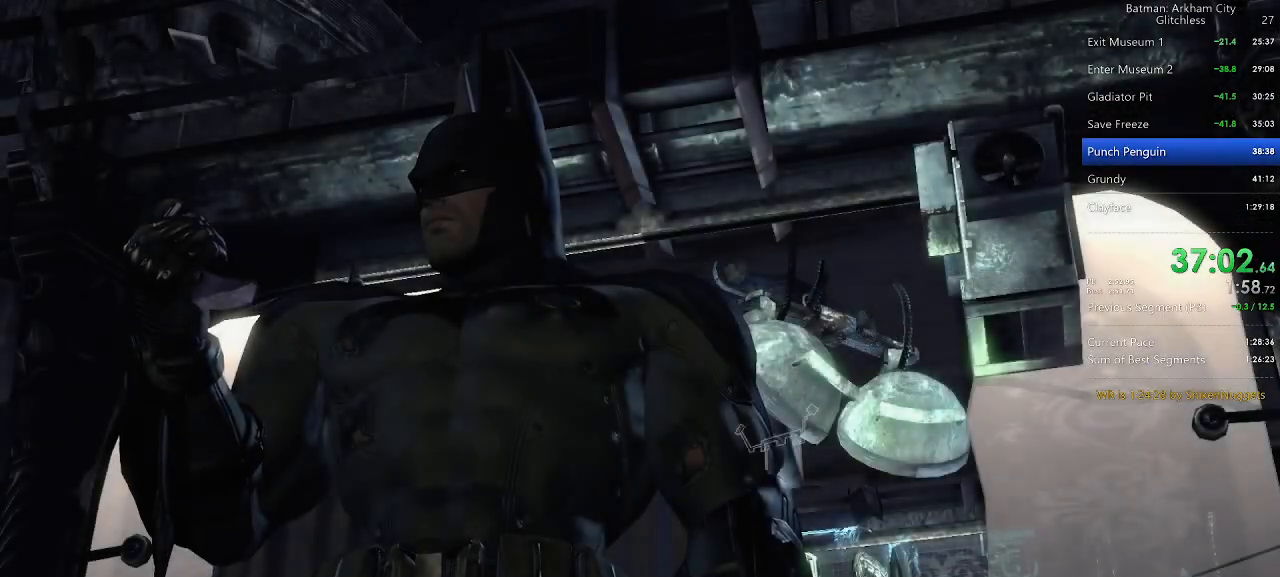
{"keys": [], "mouse": [], "events": [[60, "space", "down"], [160, "space", "up"]]}
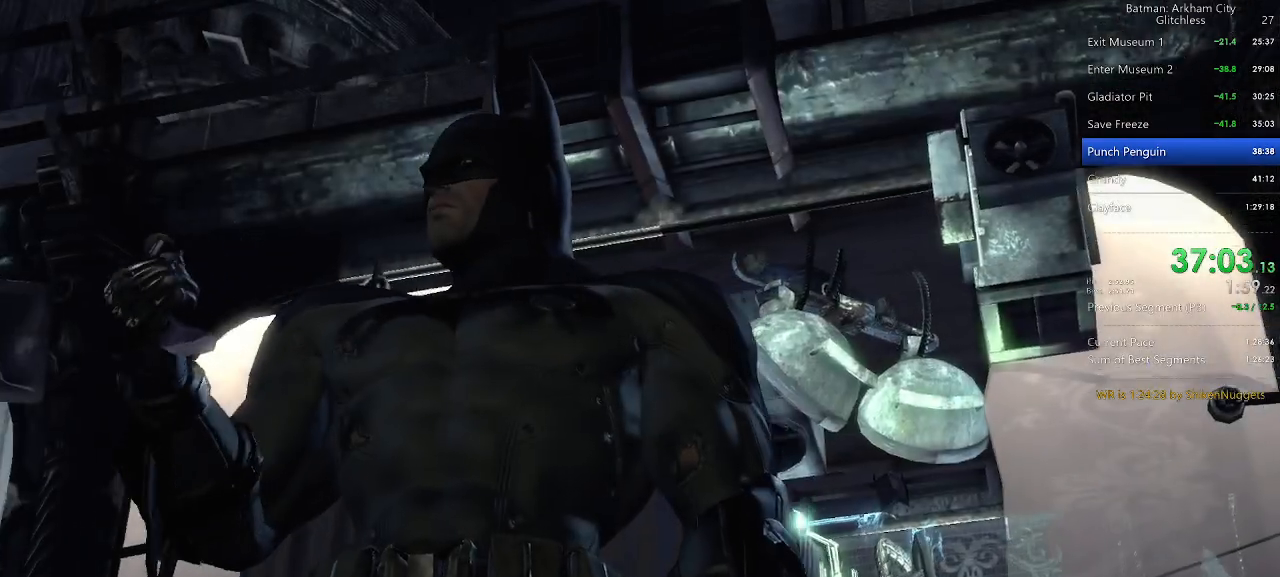
{"keys": [], "mouse": [], "events": []}
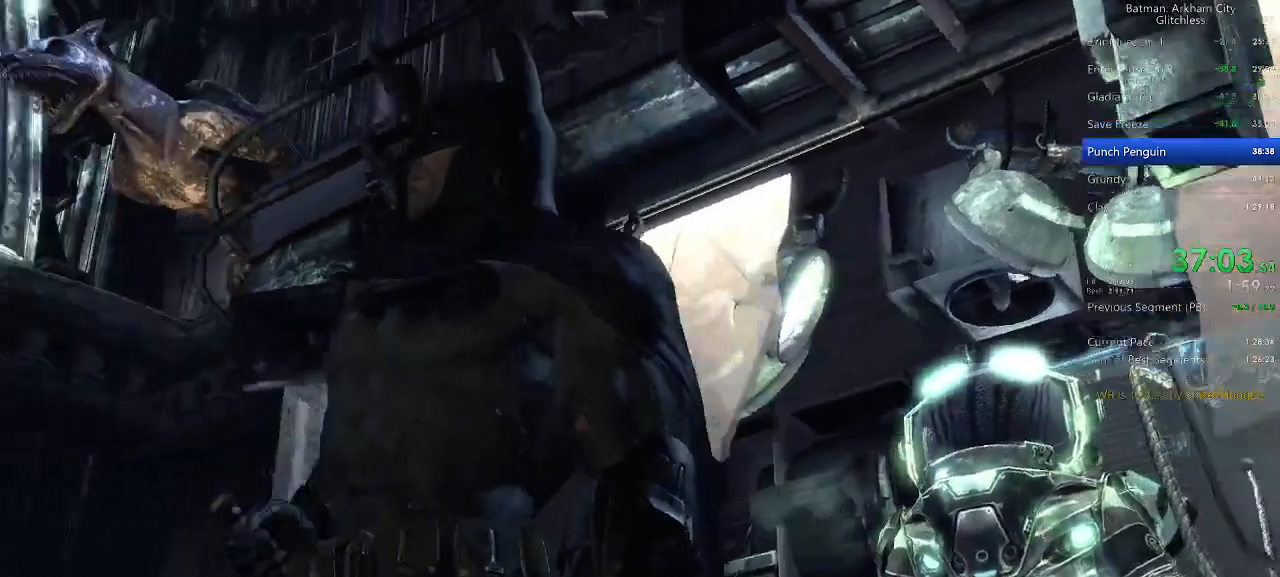
{"keys": [], "mouse": [], "events": []}
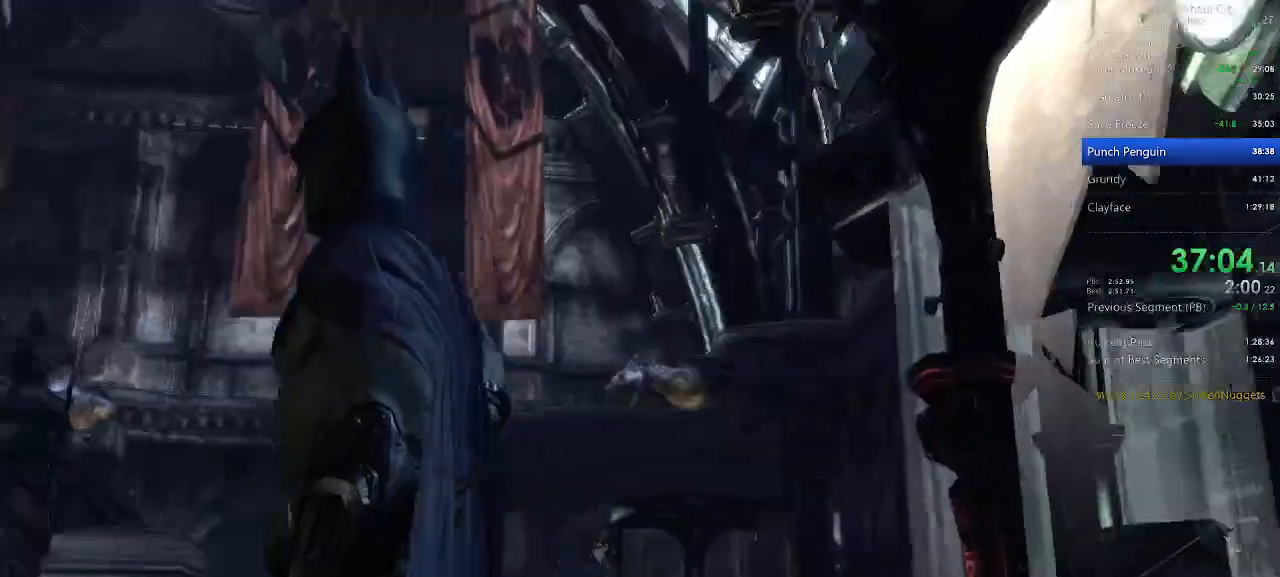
{"keys": [], "mouse": [], "events": []}
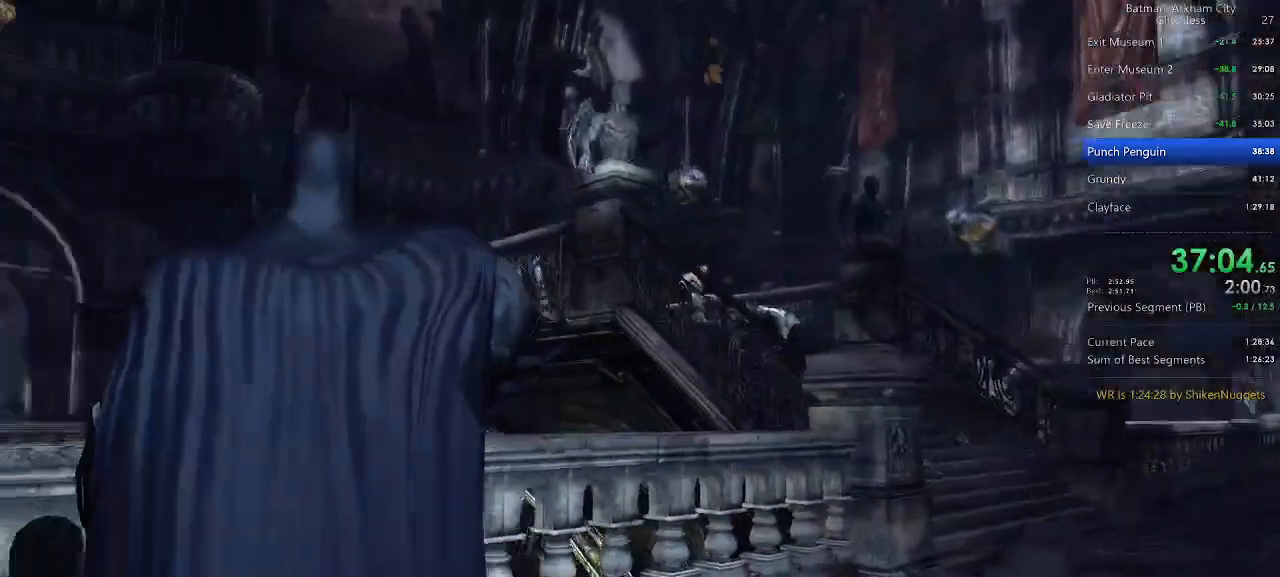
{"keys": [], "mouse": [], "events": []}
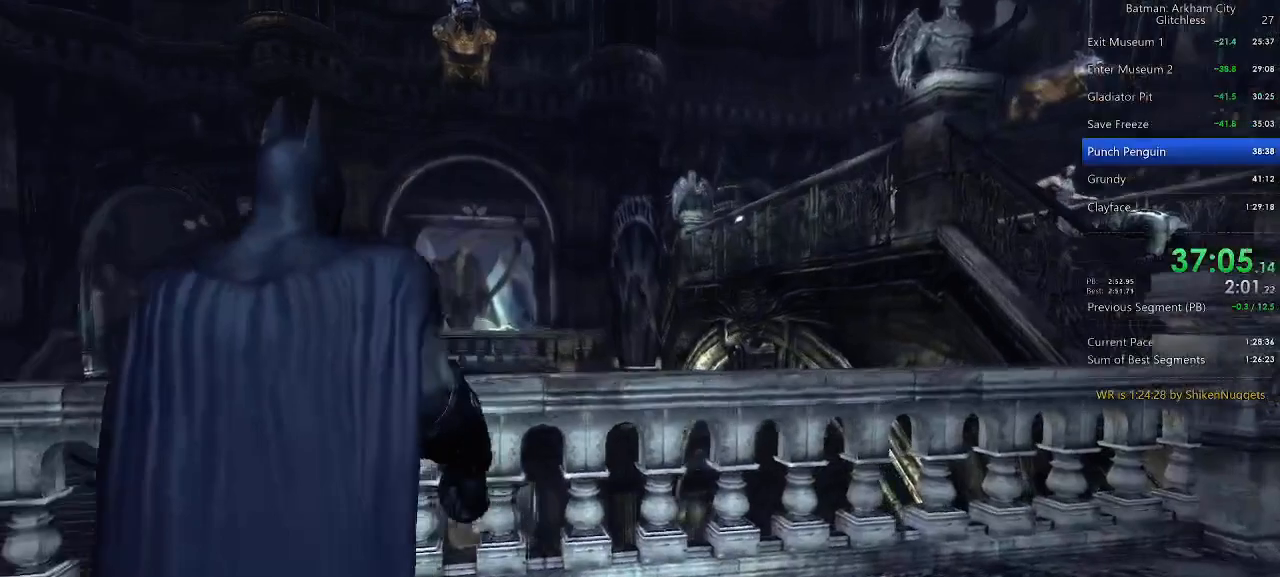
{"keys": [], "mouse": [], "events": []}
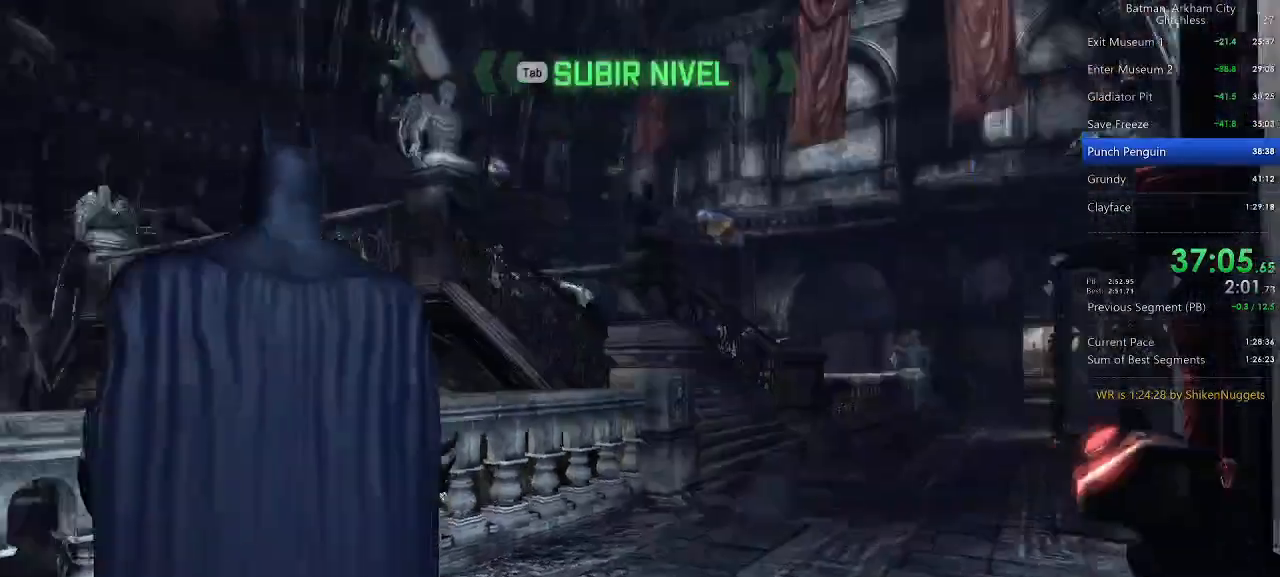
{"keys": [], "mouse": [], "events": [[160, "f", "down"], [260, "f", "up"]]}
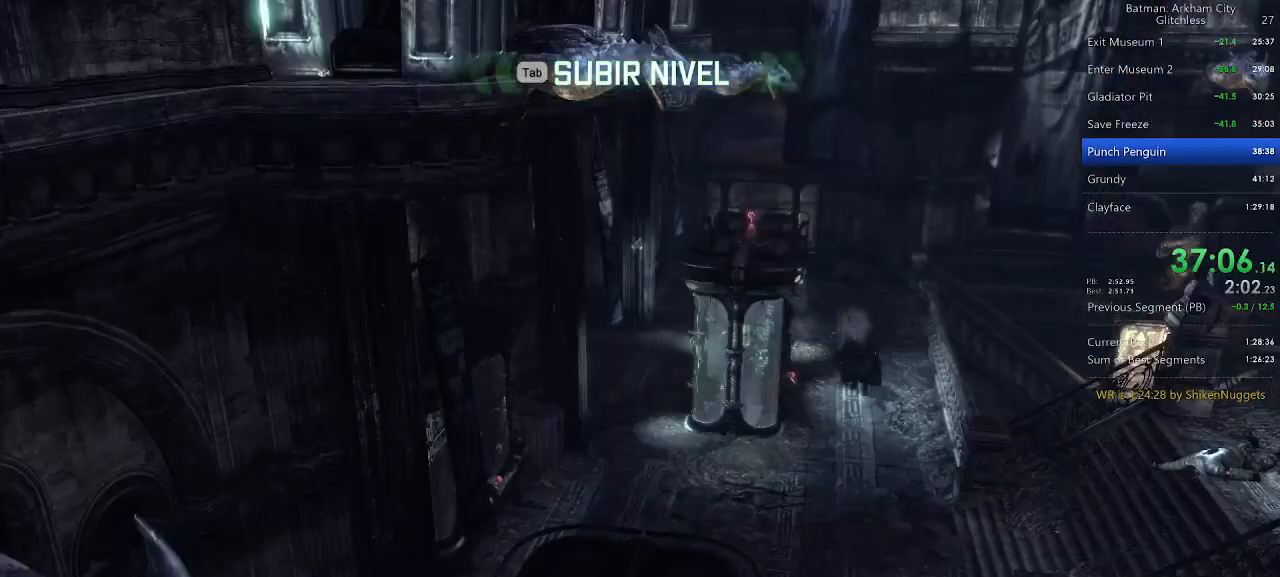
{"keys": ["ctrl"], "mouse": [], "events": [[400, "ctrl", "down"]]}
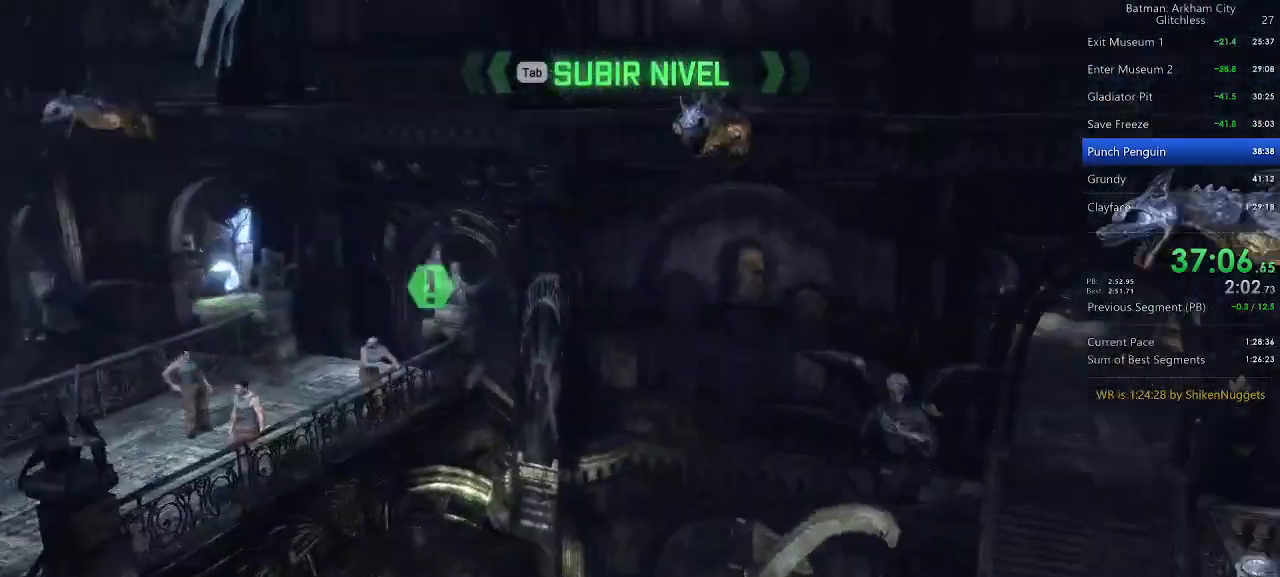
{"keys": [], "mouse": [], "events": [[60, "ctrl", "up"], [100, "ctrl", "down"], [240, "ctrl", "up"]]}
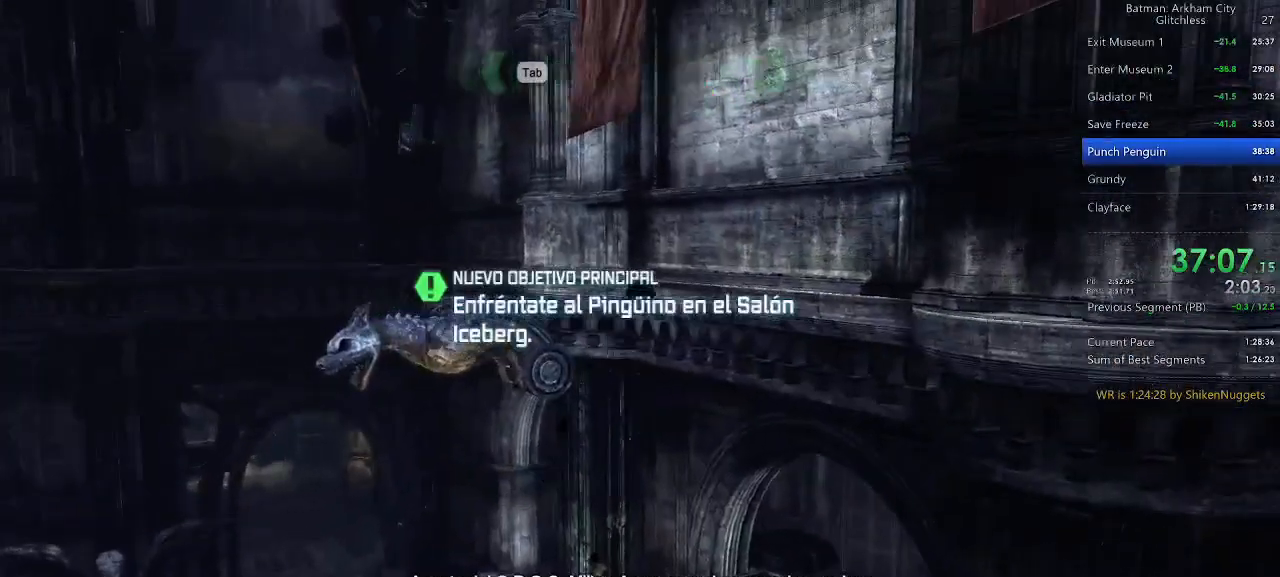
{"keys": [], "mouse": [], "events": []}
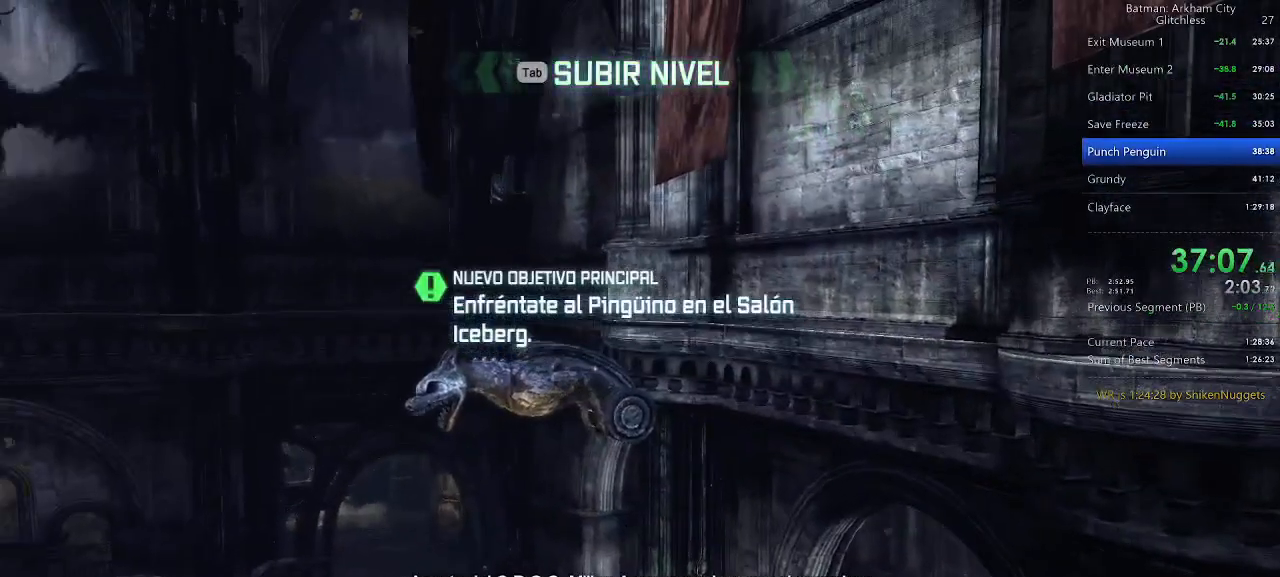
{"keys": ["f"], "mouse": [], "events": [[80, "ctrl", "down"], [220, "ctrl", "up"], [420, "f", "down"]]}
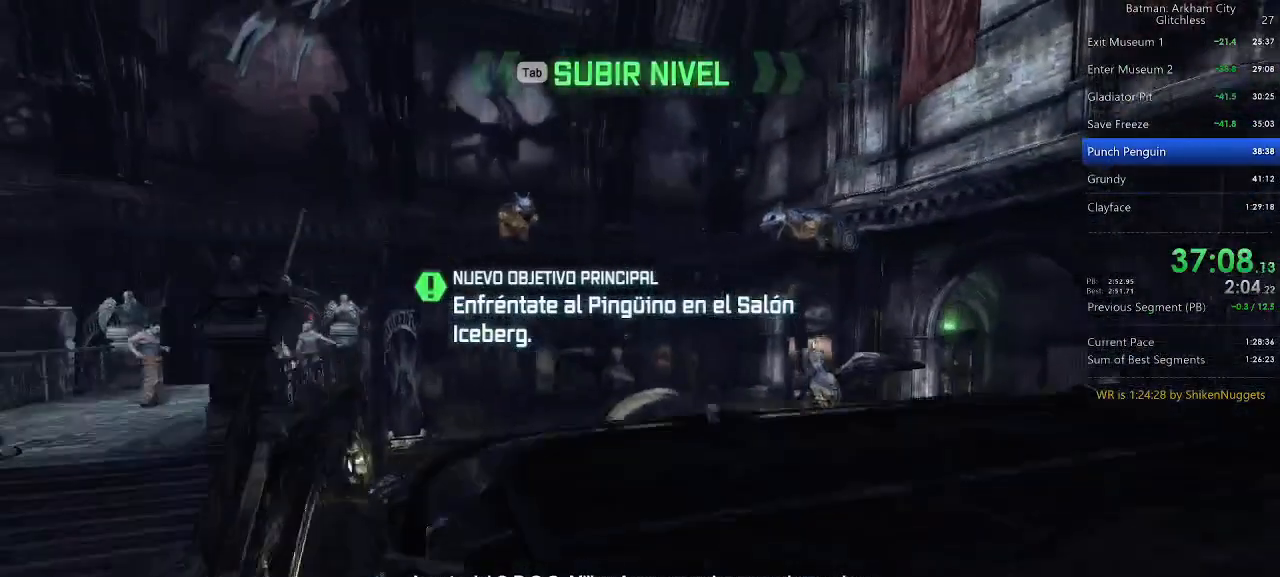
{"keys": ["w"], "mouse": [], "events": [[20, "f", "up"], [60, "w", "down"]]}
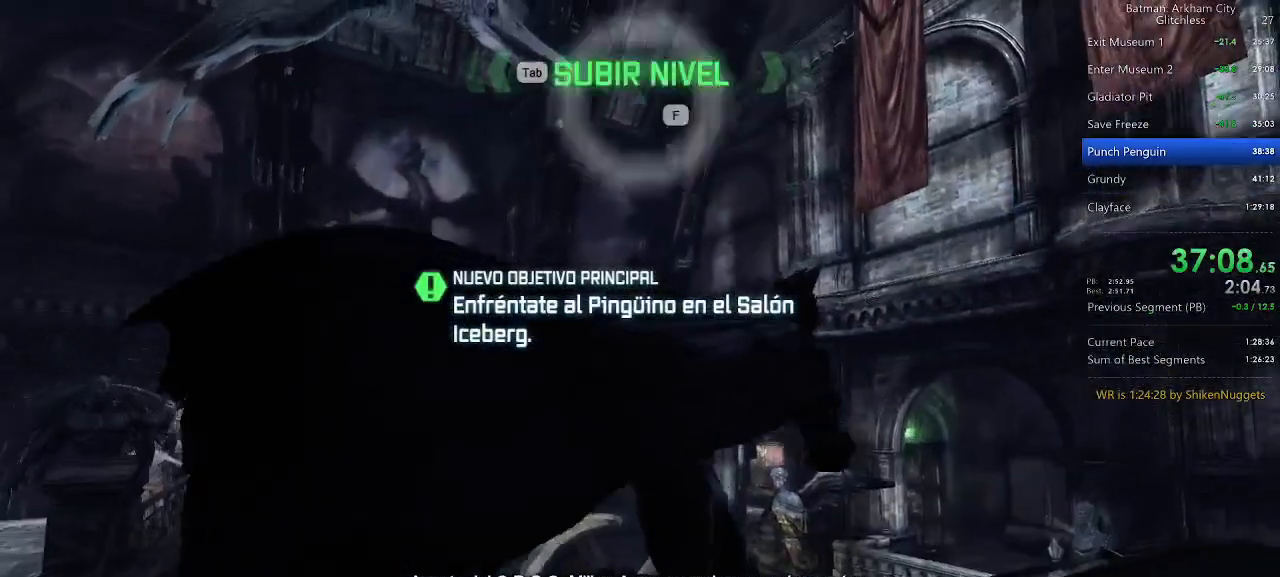
{"keys": ["space", "w"], "mouse": [], "events": [[20, "space", "down"]]}
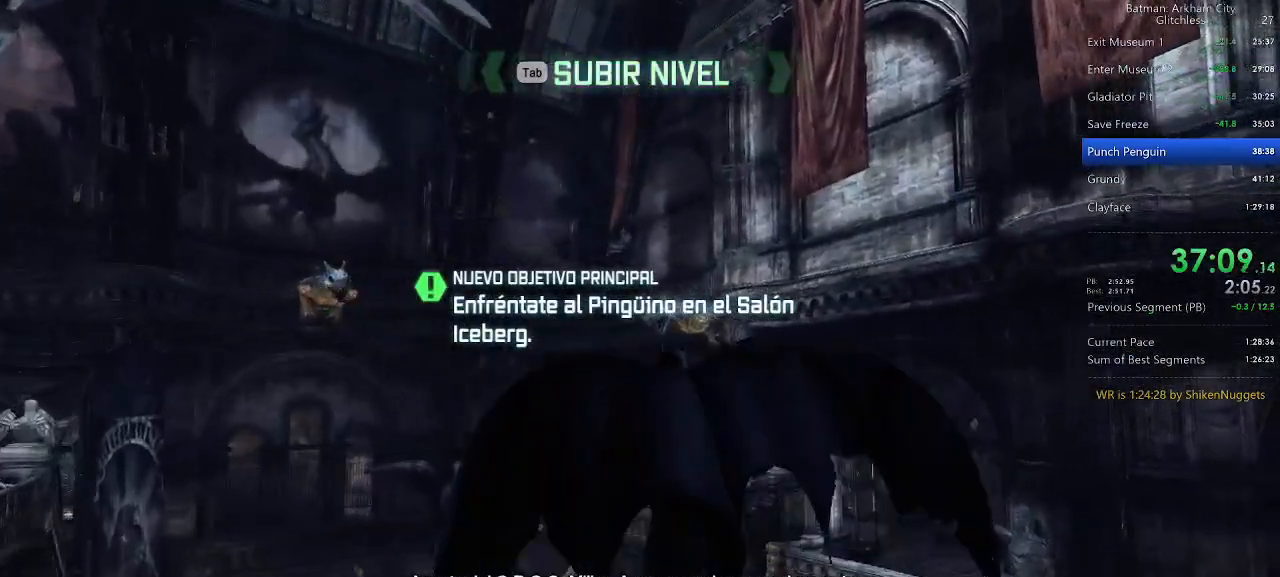
{"keys": ["space"], "mouse": [], "events": [[280, "w", "up"]]}
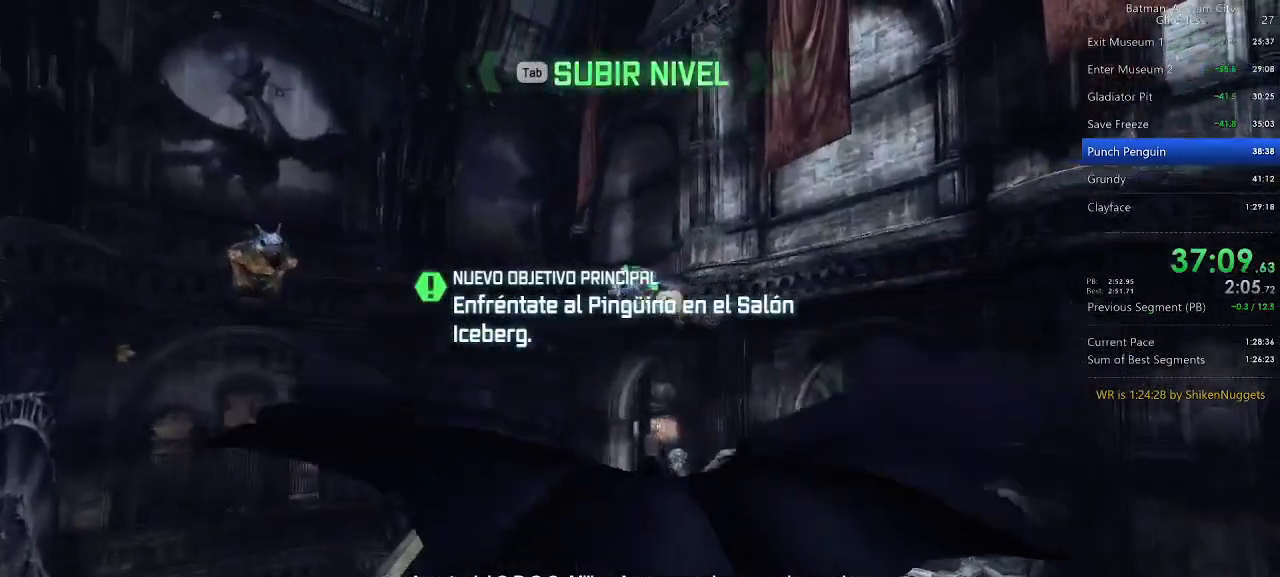
{"keys": ["w"], "mouse": [], "events": [[60, "f", "down"], [160, "f", "up"], [160, "space", "up"], [240, "space", "down"], [240, "w", "down"], [340, "space", "up"]]}
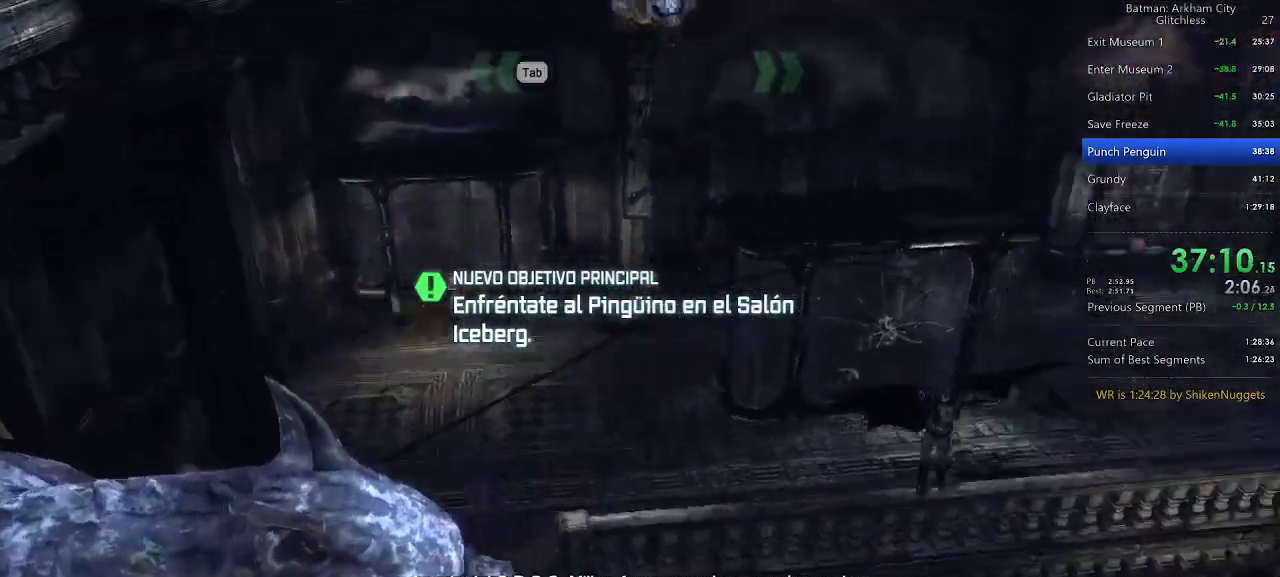
{"keys": ["space", "w"], "mouse": [], "events": [[440, "space", "down"]]}
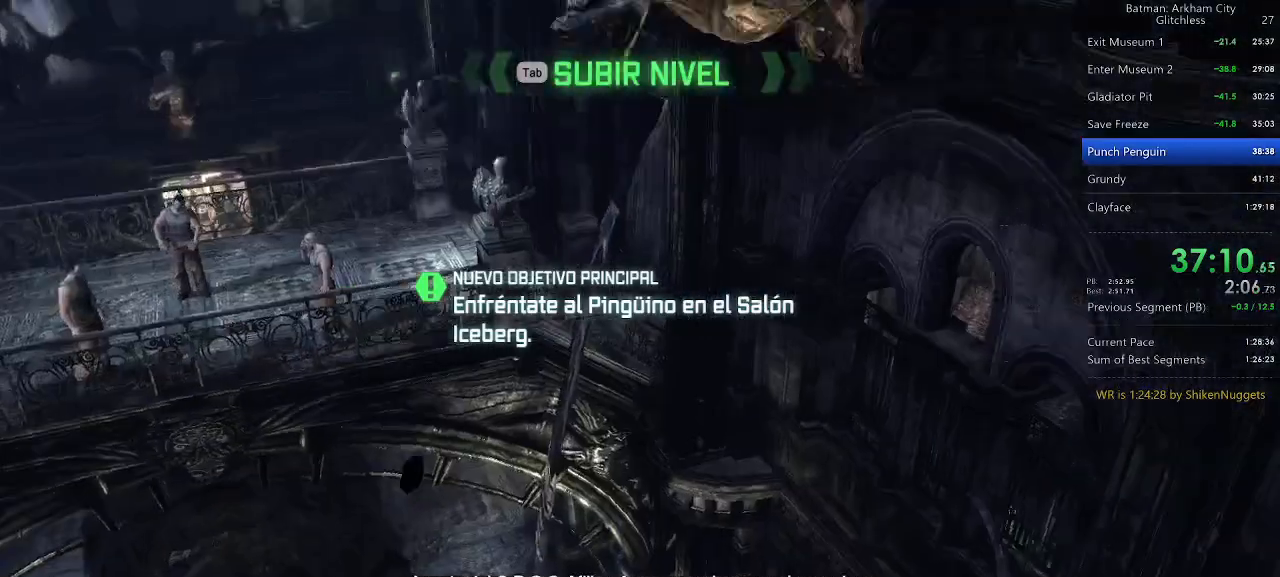
{"keys": ["space", "w"], "mouse": [], "events": []}
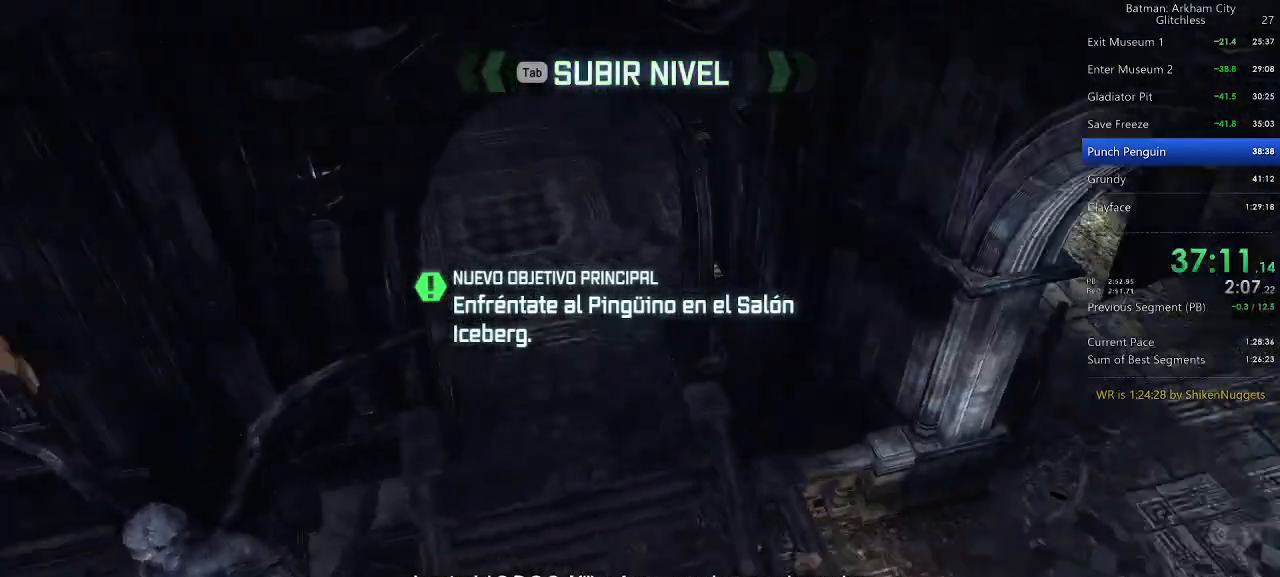
{"keys": ["space", "w"], "mouse": [], "events": []}
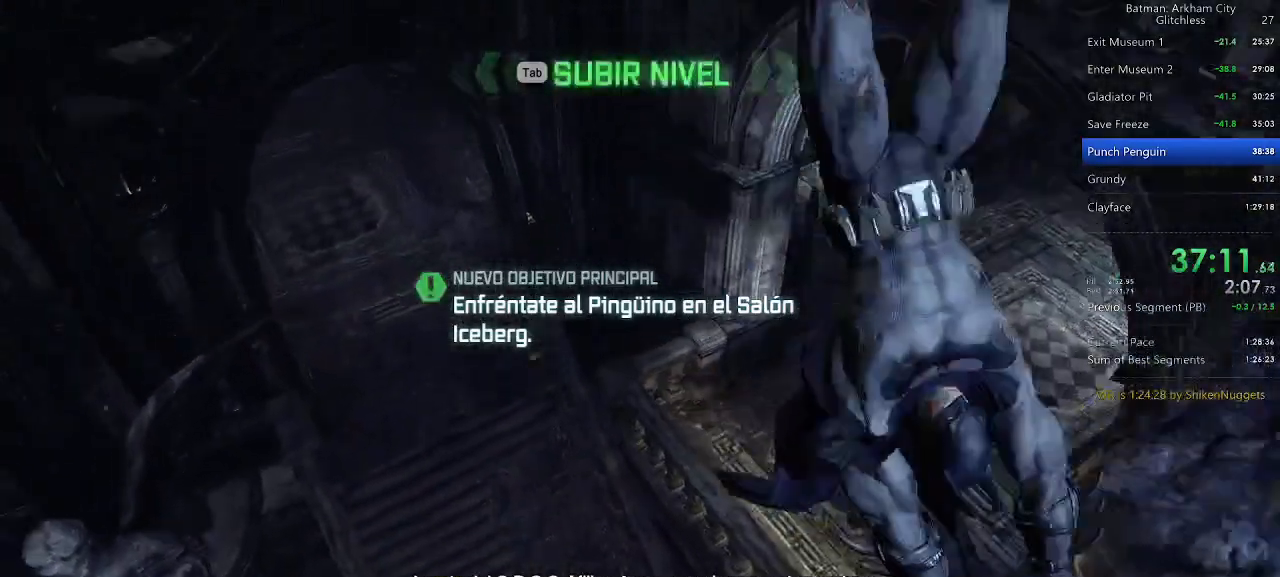
{"keys": ["space", "w"], "mouse": [], "events": [[120, "space", "up"], [300, "w", "up"], [400, "space", "down"], [400, "w", "down"]]}
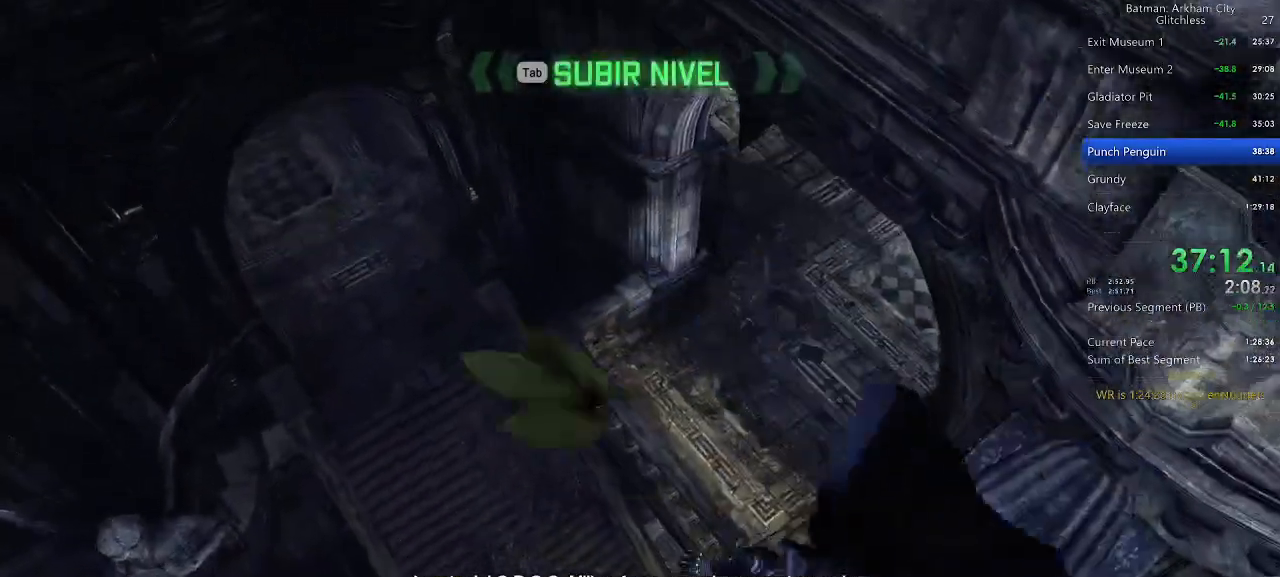
{"keys": ["space", "w"], "mouse": [], "events": [[40, "space", "up"], [140, "space", "down"], [240, "space", "up"], [280, "space", "down"]]}
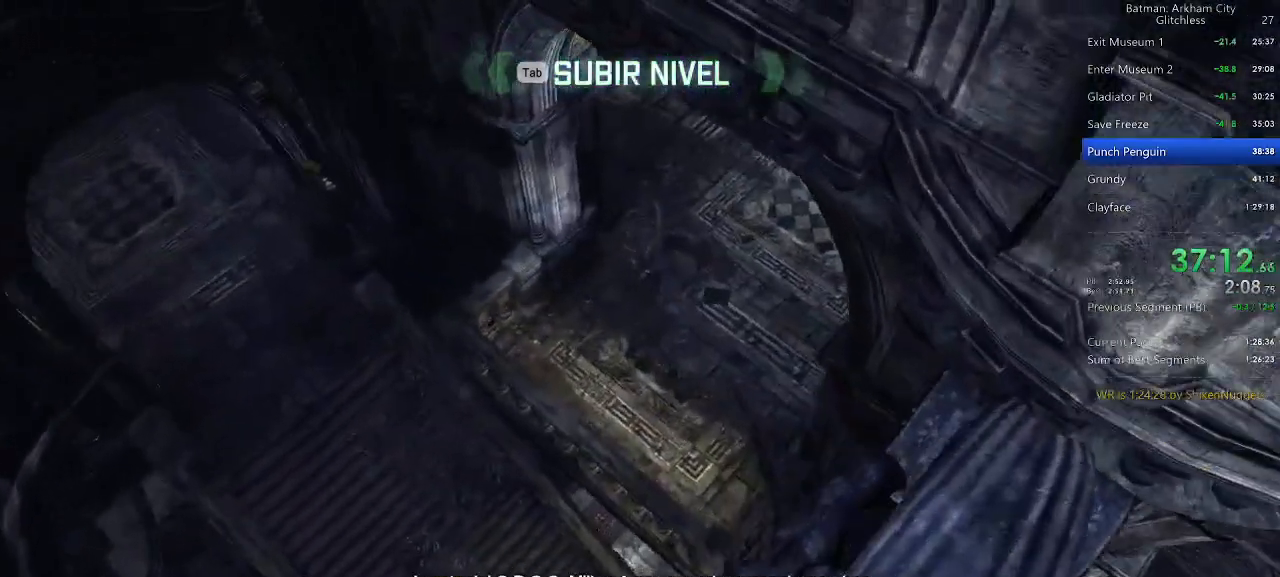
{"keys": ["space", "w"], "mouse": [], "events": []}
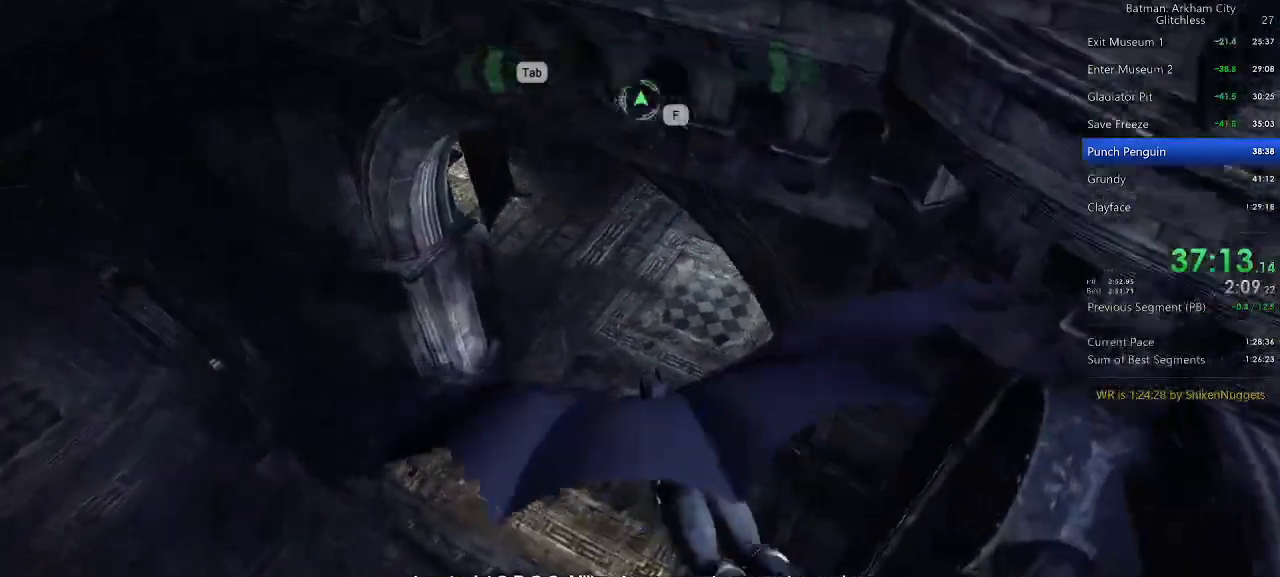
{"keys": ["space", "w"], "mouse": [], "events": []}
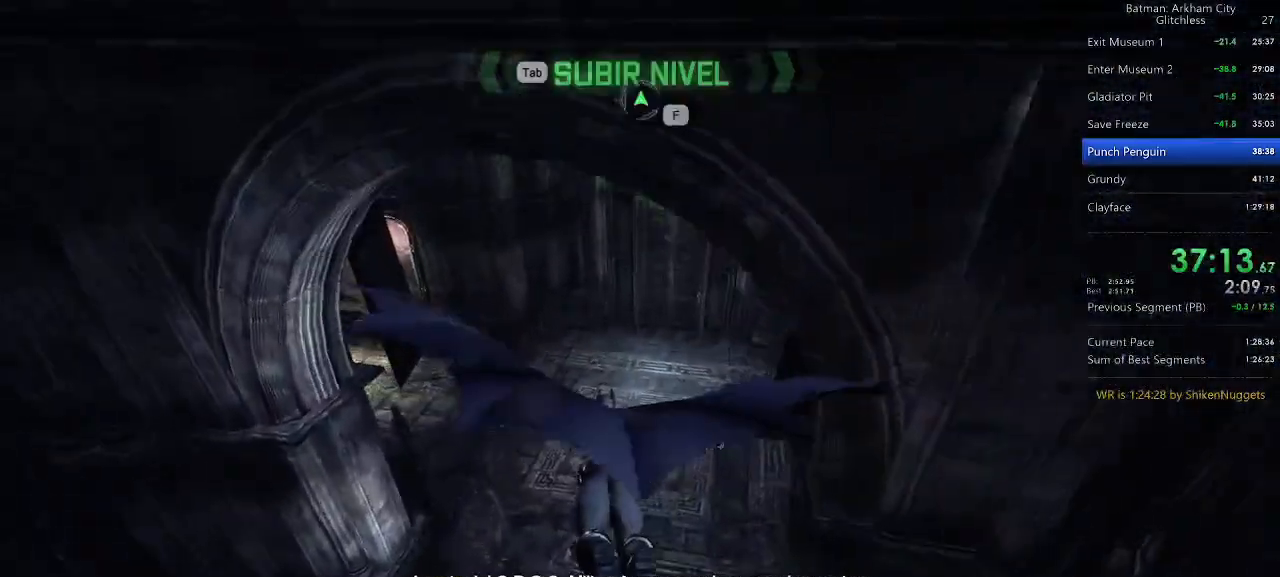
{"keys": ["space", "w"], "mouse": [], "events": []}
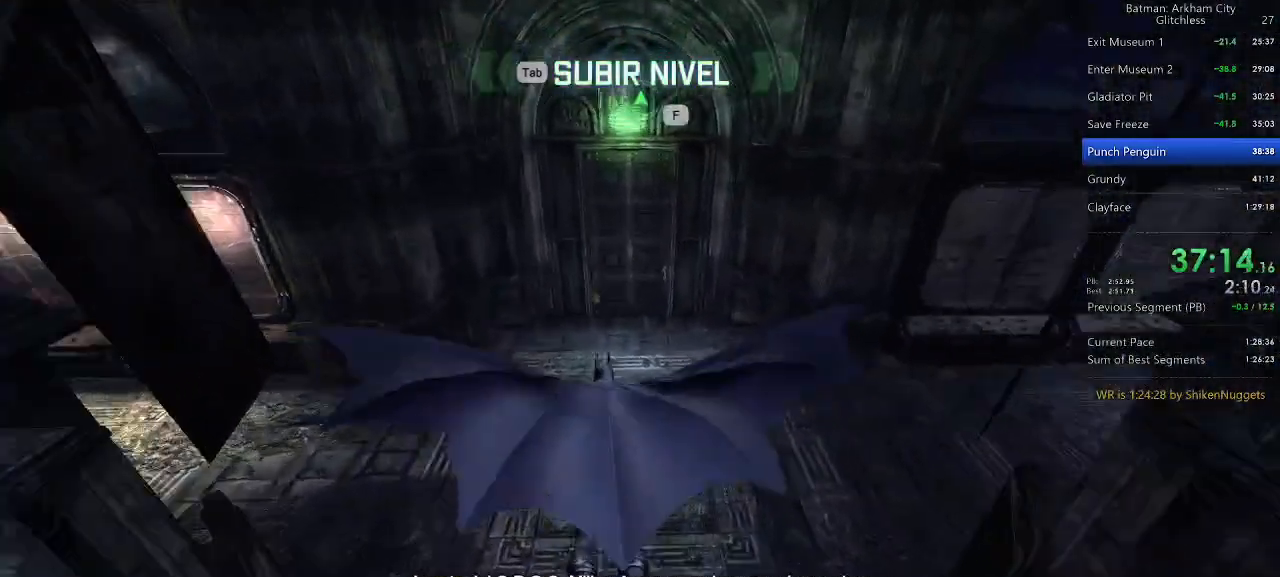
{"keys": ["space", "w"], "mouse": [], "events": []}
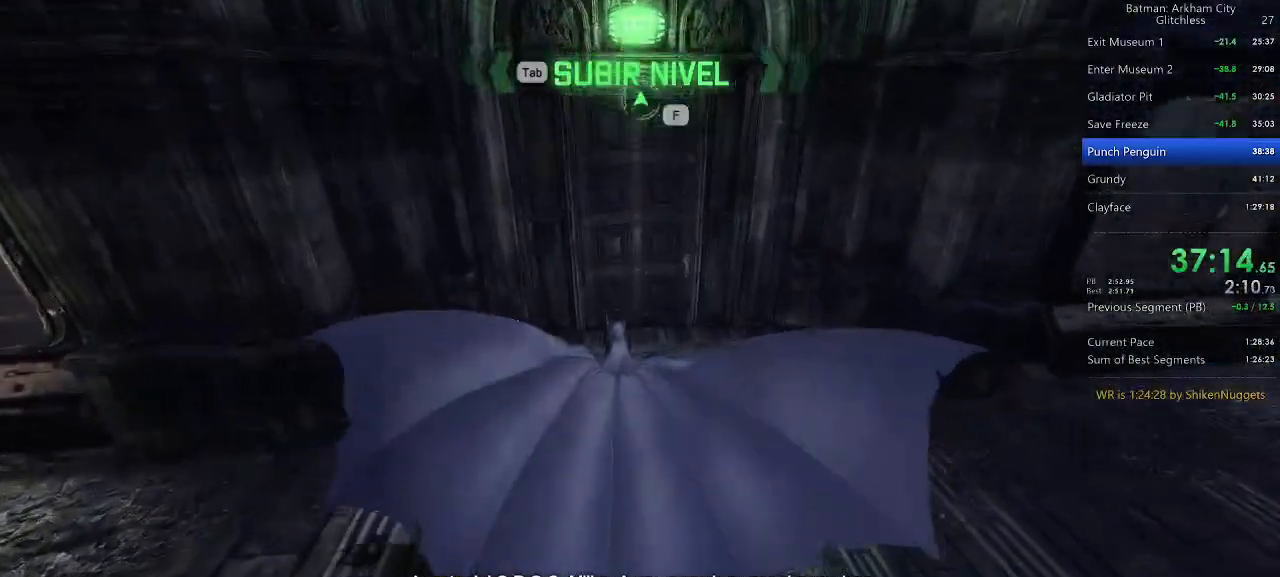
{"keys": [], "mouse": [], "events": [[440, "w", "up"], [500, "space", "up"]]}
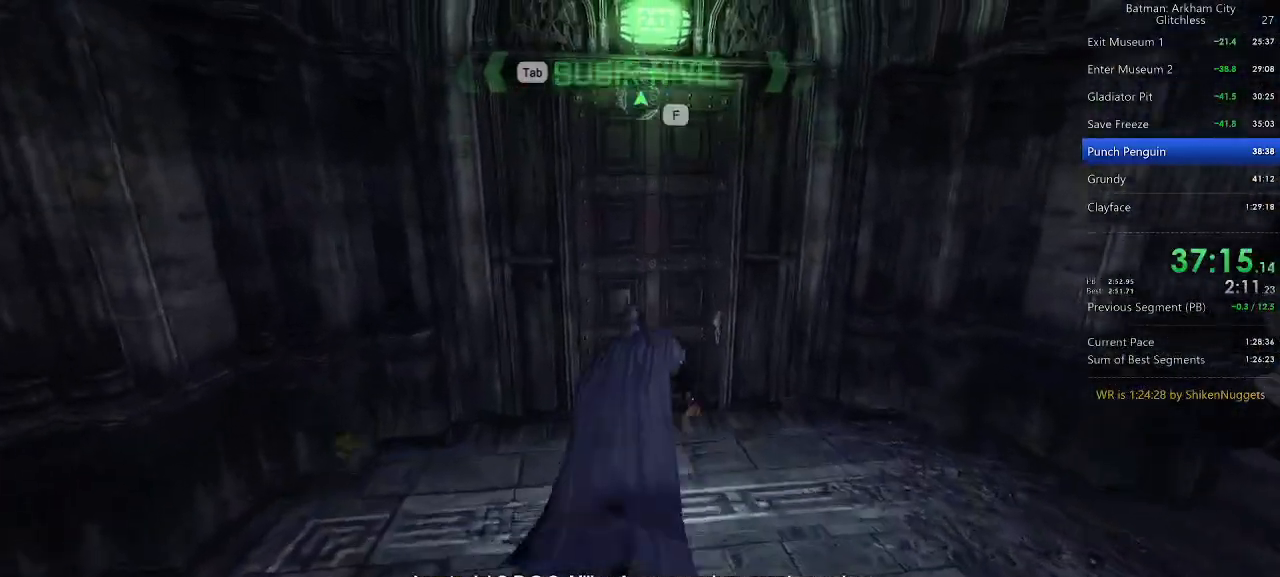
{"keys": ["space", "w"], "mouse": [], "events": [[40, "space", "down"], [180, "space", "up"], [220, "space", "down"], [320, "space", "up"], [320, "w", "down"], [420, "space", "down"]]}
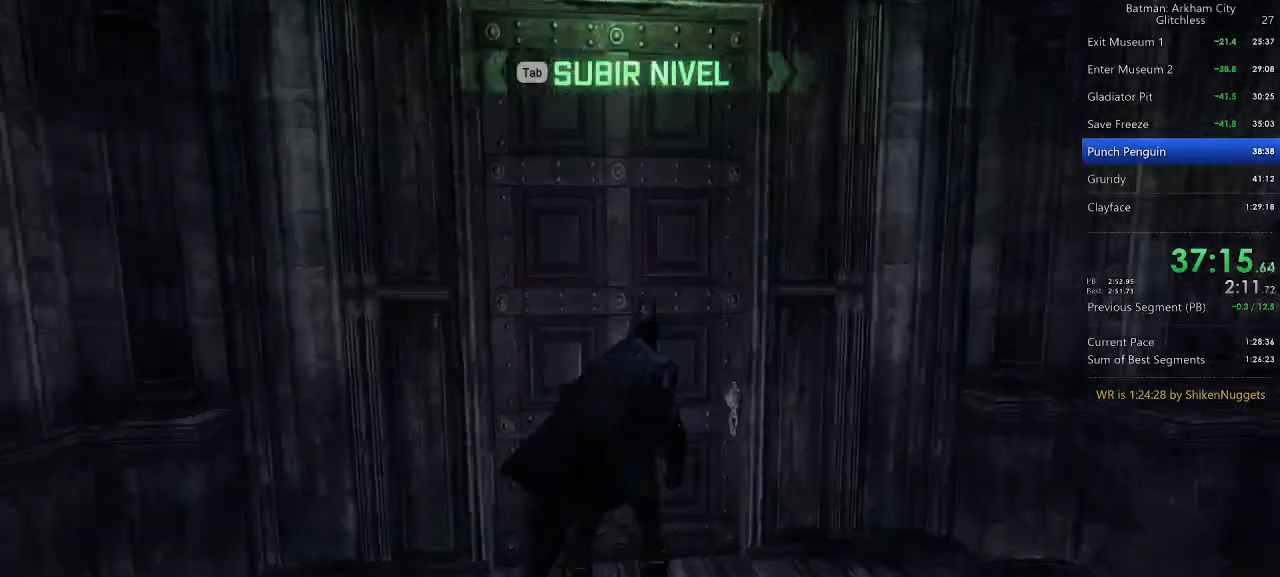
{"keys": ["space", "w"], "mouse": [], "events": []}
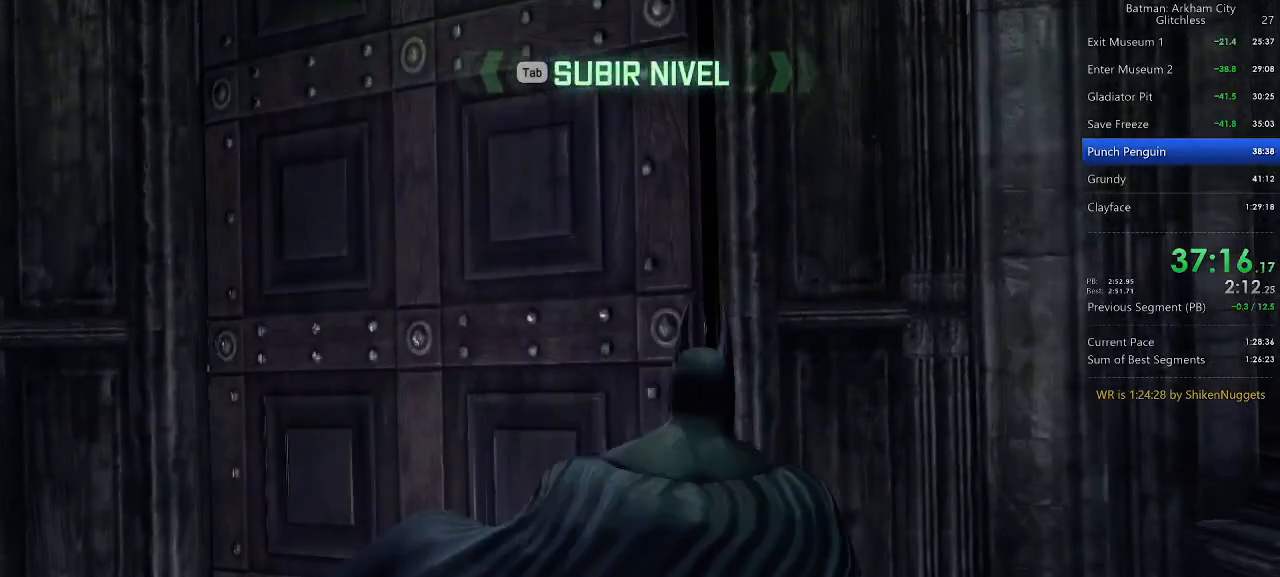
{"keys": ["space", "w"], "mouse": [], "events": []}